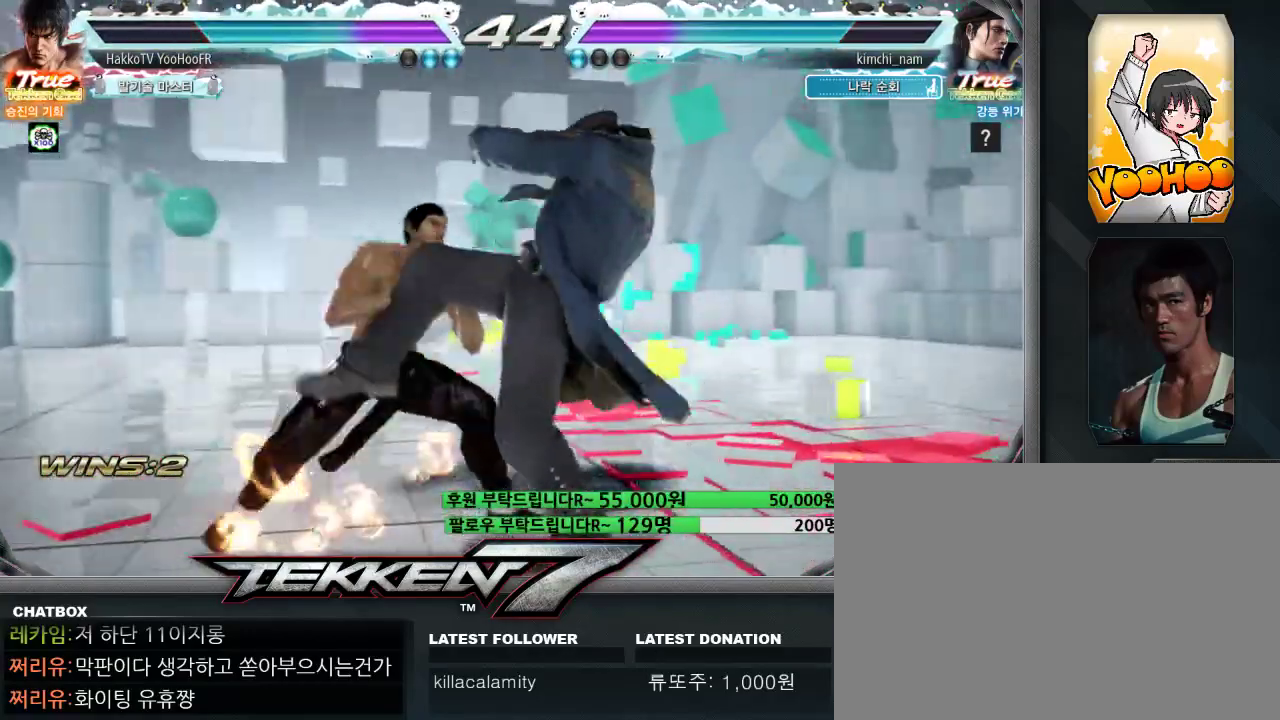
Gameplay with a controller (arcade stick); each line is a JSON object with the inputs held at the frame after it (dt_ms = milliseconds from this image to that frame). "events" lists button and stick changes between this image and that frame as [ms after this image, input, new state], when the widget could be followed in between. Not read: L3 R3.
{"dt_ms": 1000, "buttons": ["SQUARE", "TRIANGLE"], "left_stick": "down-right"}
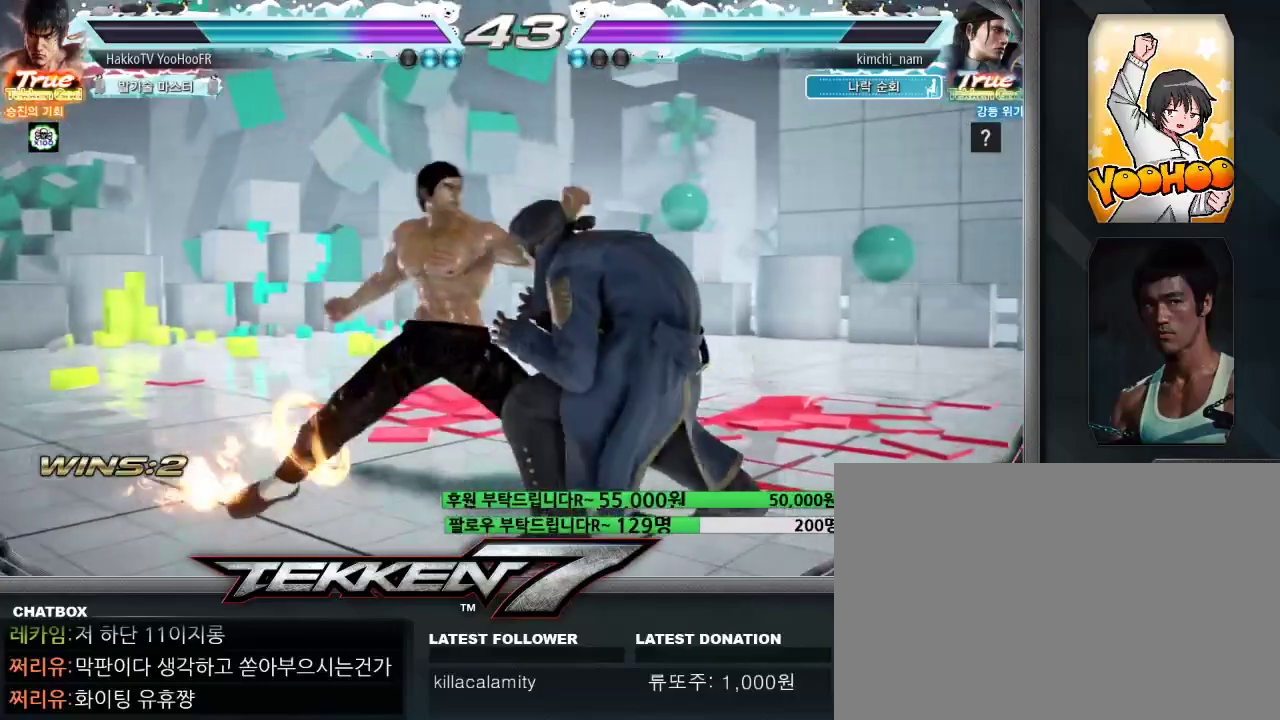
{"dt_ms": 500, "buttons": [], "left_stick": "center", "events": [[83, "SQUARE", "up"], [83, "TRIANGLE", "up"], [450, "left_stick", "center"]]}
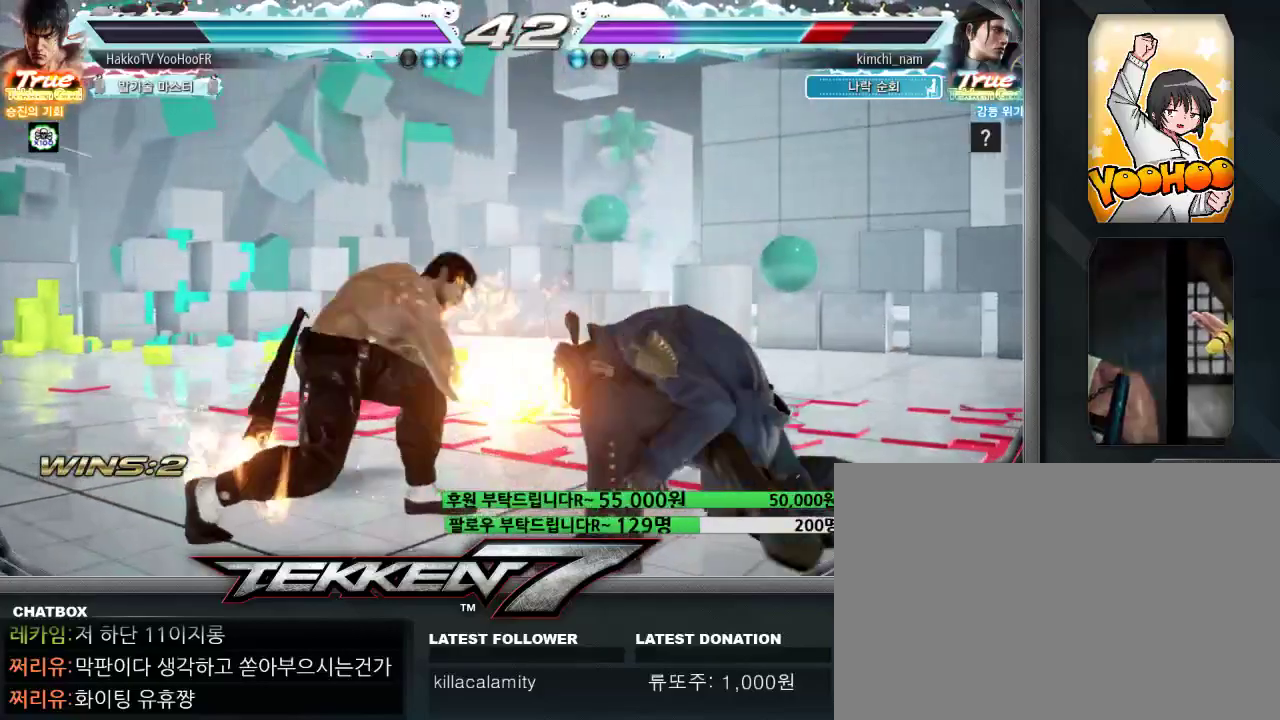
{"dt_ms": 500, "buttons": [], "left_stick": "center", "events": [[100, "CIRCLE", "down"], [183, "left_stick", "left"], [267, "left_stick", "right"], [333, "left_stick", "center"], [400, "CIRCLE", "up"]]}
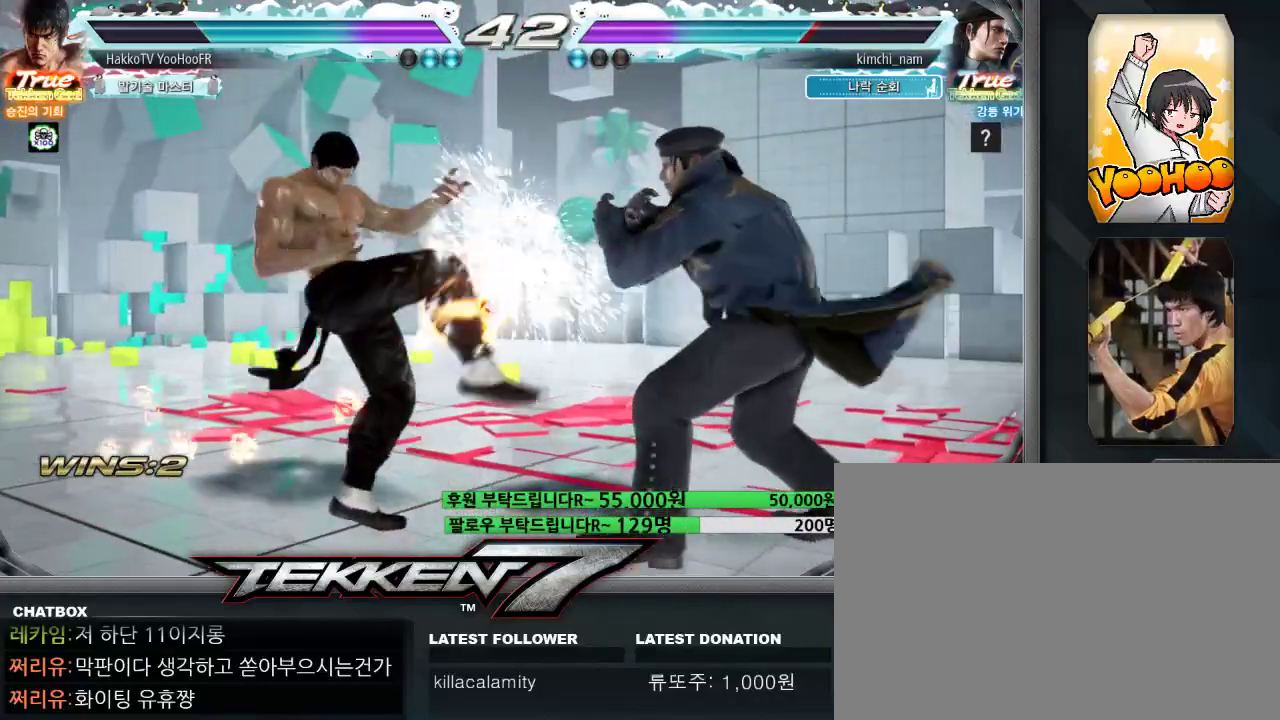
{"dt_ms": 500, "buttons": [], "left_stick": "center", "events": [[17, "left_stick", "right"], [33, "SQUARE", "down"], [100, "left_stick", "center"], [117, "SQUARE", "up"]]}
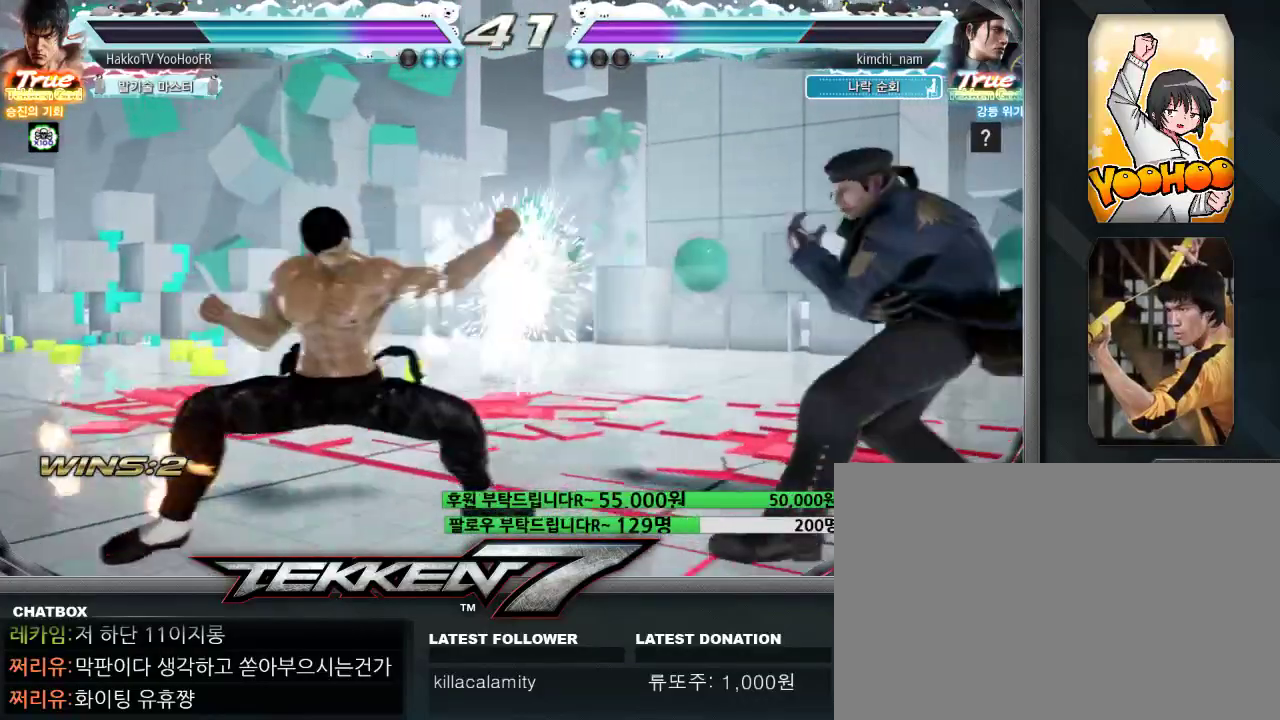
{"dt_ms": 500, "buttons": [], "left_stick": "left", "events": [[283, "left_stick", "left"], [350, "left_stick", "center"], [433, "left_stick", "left"]]}
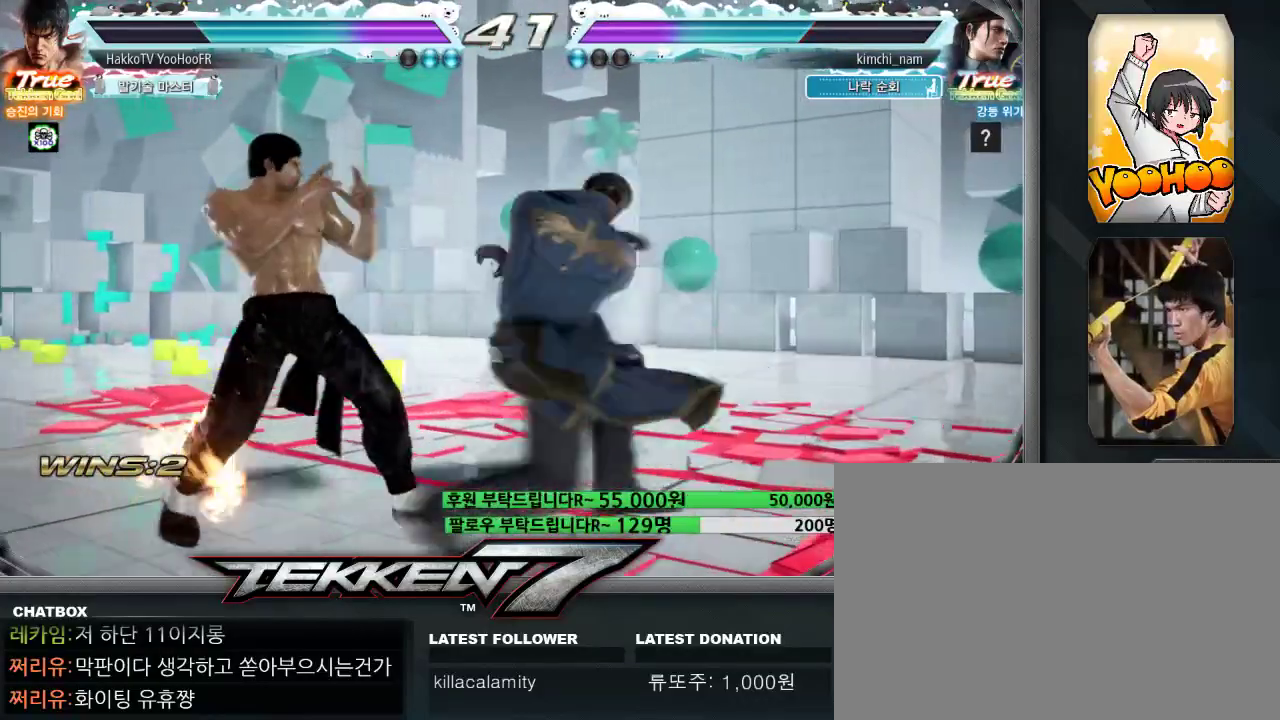
{"dt_ms": 500, "buttons": [], "left_stick": "center"}
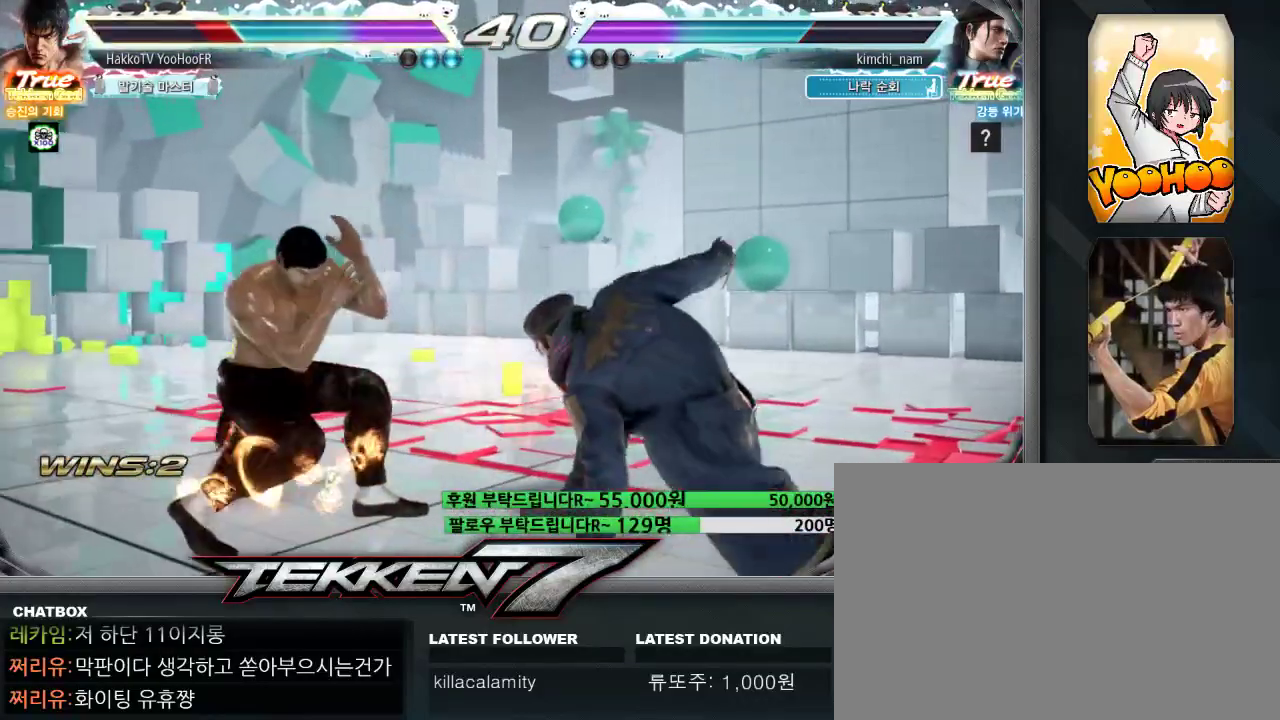
{"dt_ms": 500, "buttons": [], "left_stick": "center"}
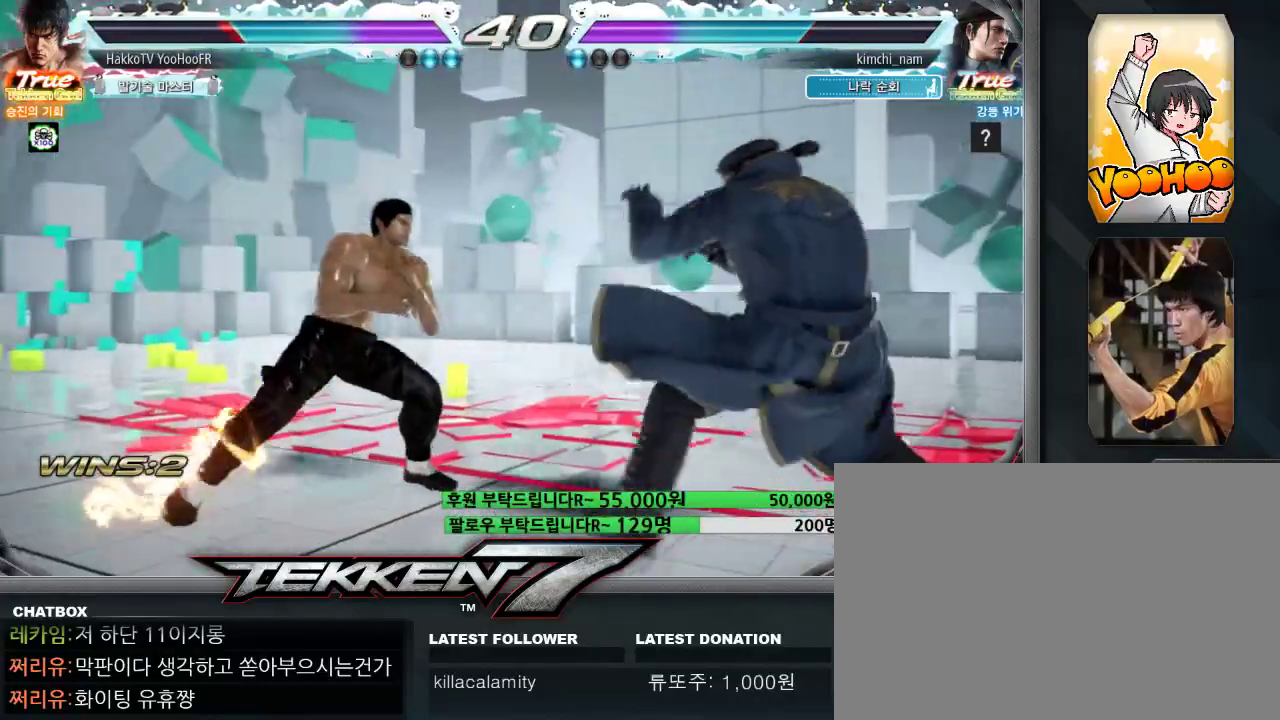
{"dt_ms": 1000, "buttons": ["SQUARE"], "left_stick": "center"}
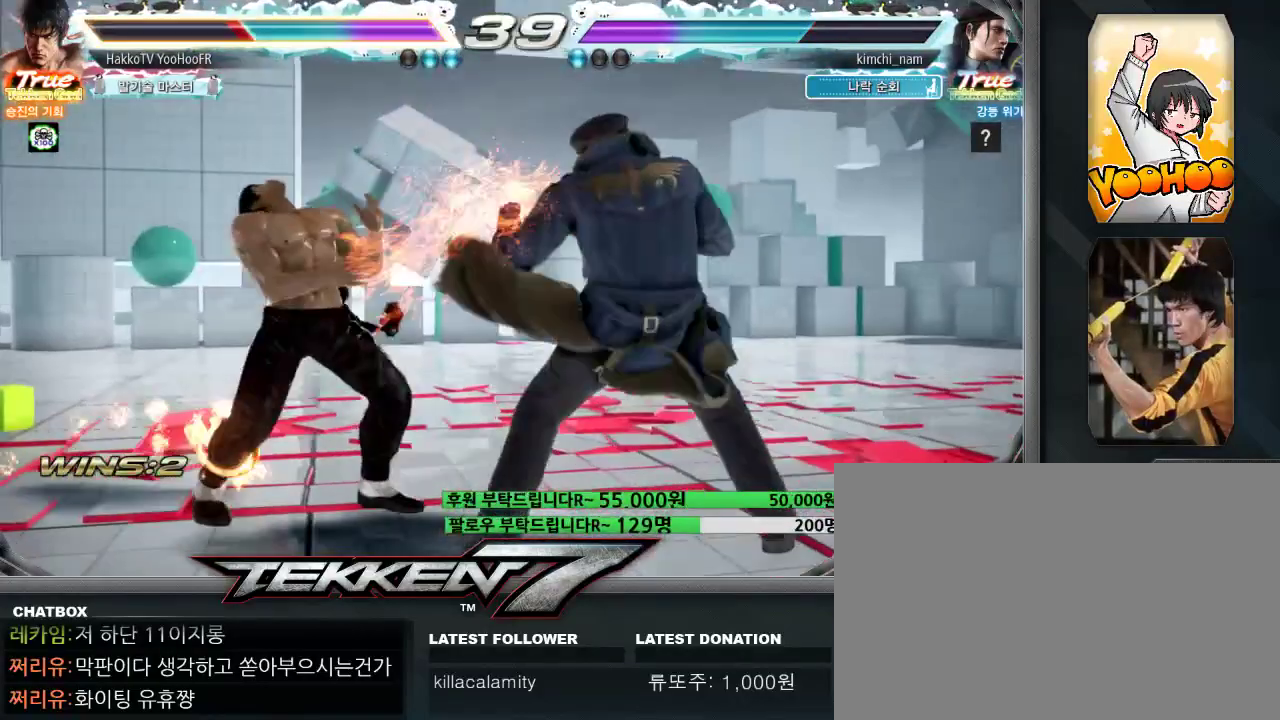
{"dt_ms": 500, "buttons": ["TRIANGLE"], "left_stick": "down-right", "events": [[17, "SQUARE", "up"], [33, "left_stick", "left"], [350, "TRIANGLE", "down"], [350, "left_stick", "down-right"], [433, "TRIANGLE", "up"], [500, "TRIANGLE", "down"]]}
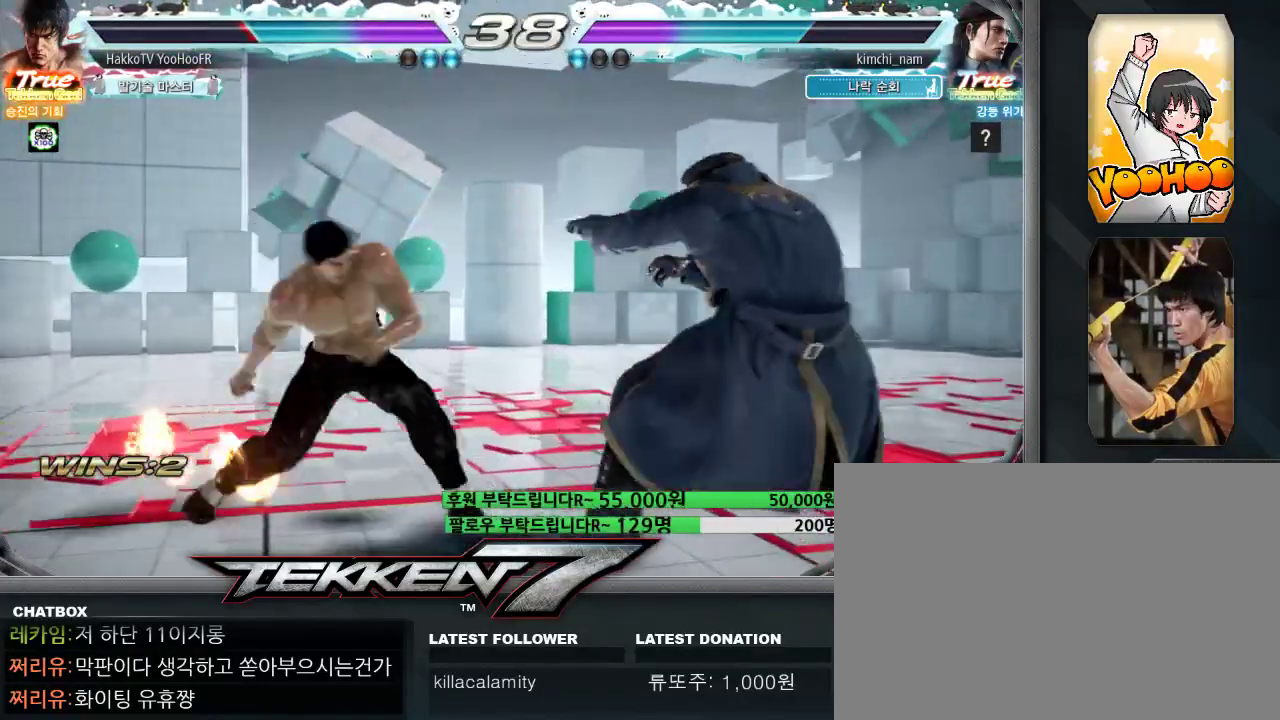
{"dt_ms": 500, "buttons": [], "left_stick": "right", "events": [[183, "TRIANGLE", "up"], [283, "left_stick", "center"], [483, "left_stick", "right"]]}
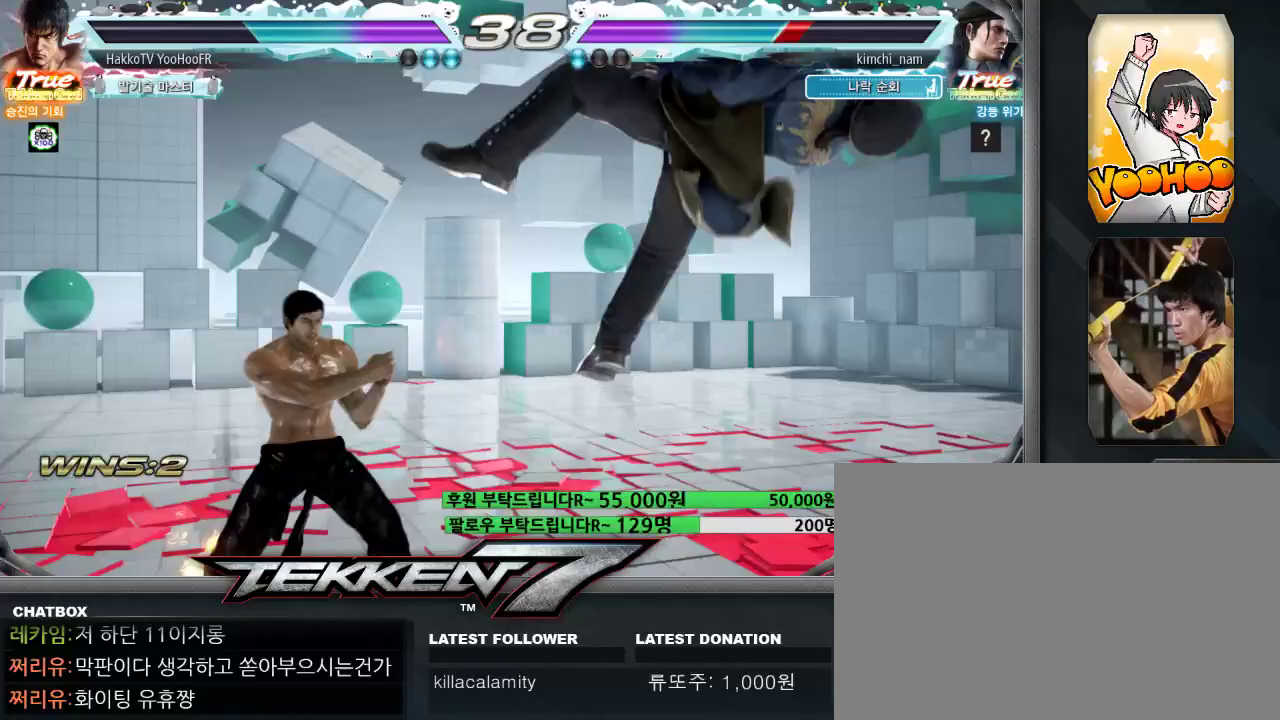
{"dt_ms": 500, "buttons": [], "left_stick": "right", "events": [[100, "TRIANGLE", "down"], [217, "TRIANGLE", "up"], [250, "left_stick", "center"], [433, "left_stick", "right"]]}
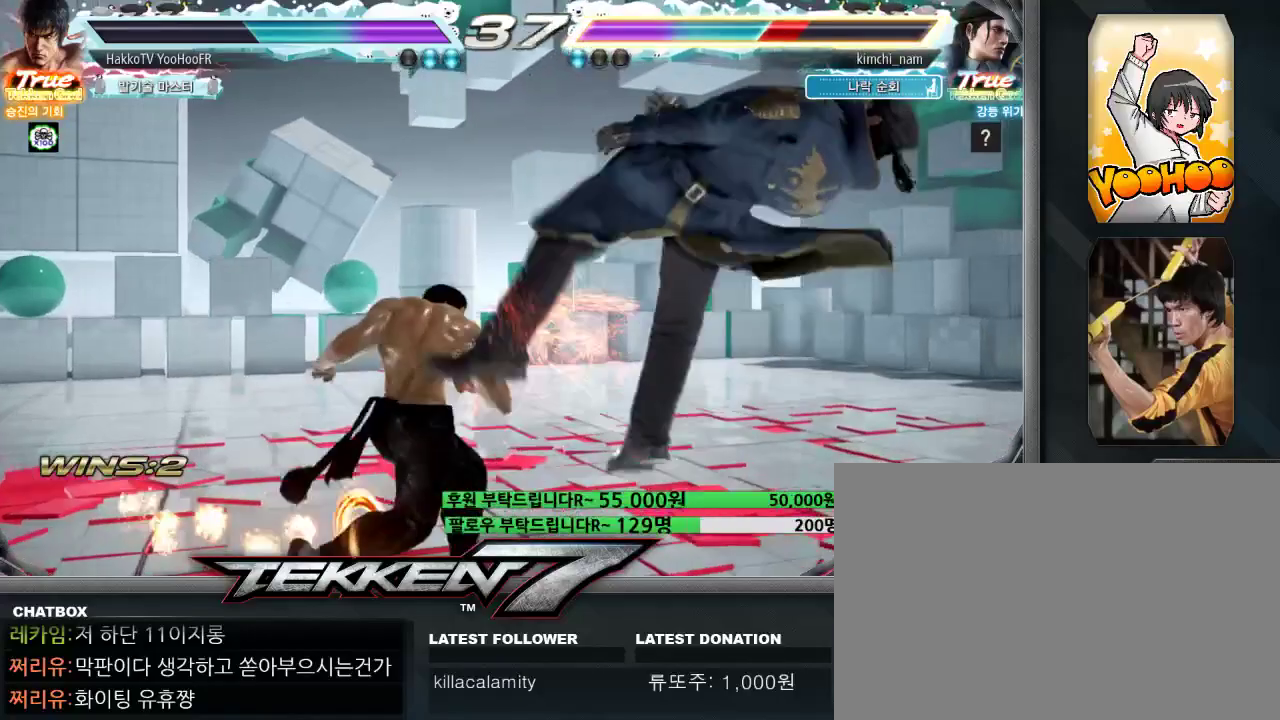
{"dt_ms": 500, "buttons": ["CROSS"], "left_stick": "up-right"}
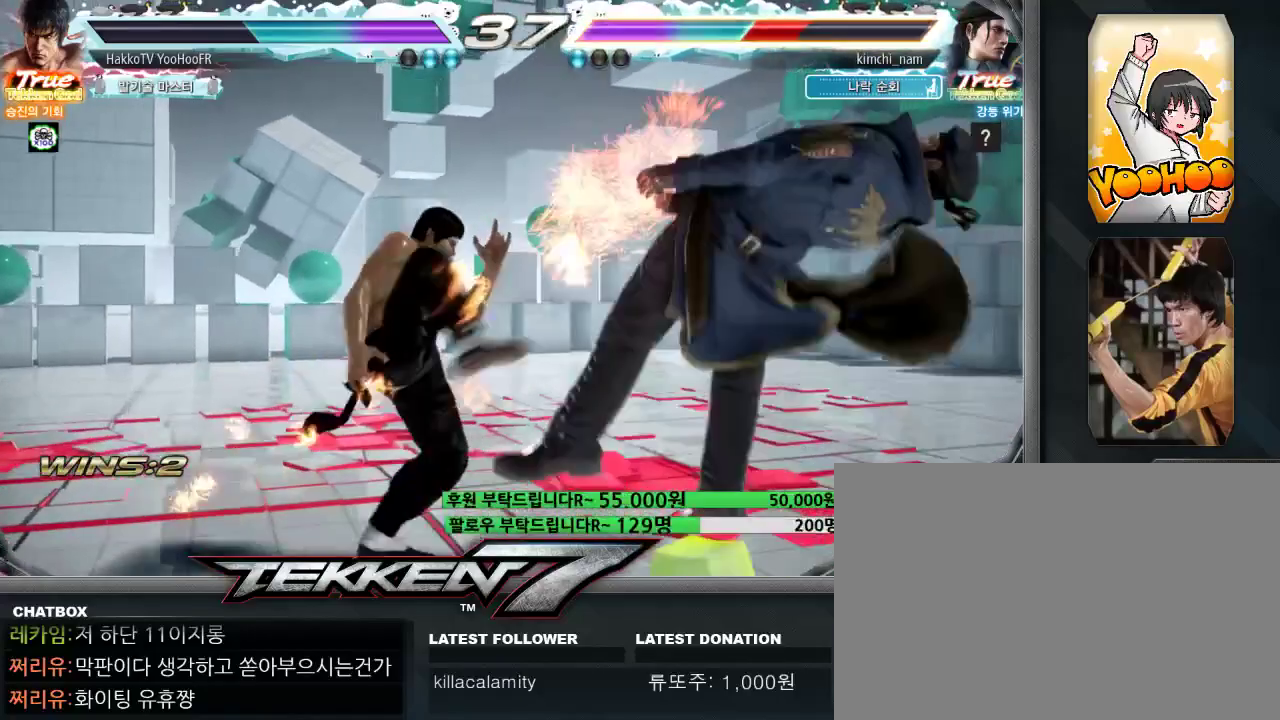
{"dt_ms": 500, "buttons": [], "left_stick": "center", "events": [[33, "CROSS", "up"], [33, "left_stick", "center"], [150, "CROSS", "down"], [233, "CROSS", "up"]]}
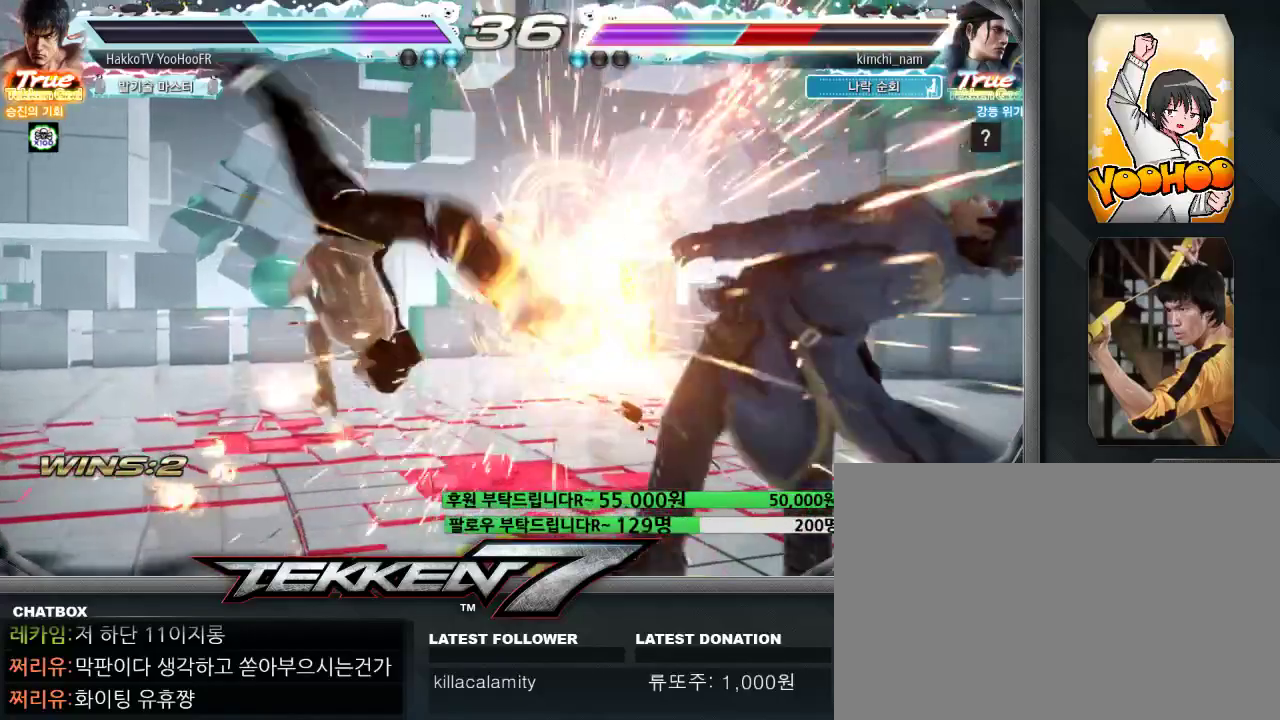
{"dt_ms": 500, "buttons": [], "left_stick": "left", "events": [[117, "left_stick", "left"], [217, "TRIANGLE", "down"], [267, "TRIANGLE", "up"], [367, "SQUARE", "down"], [417, "SQUARE", "up"]]}
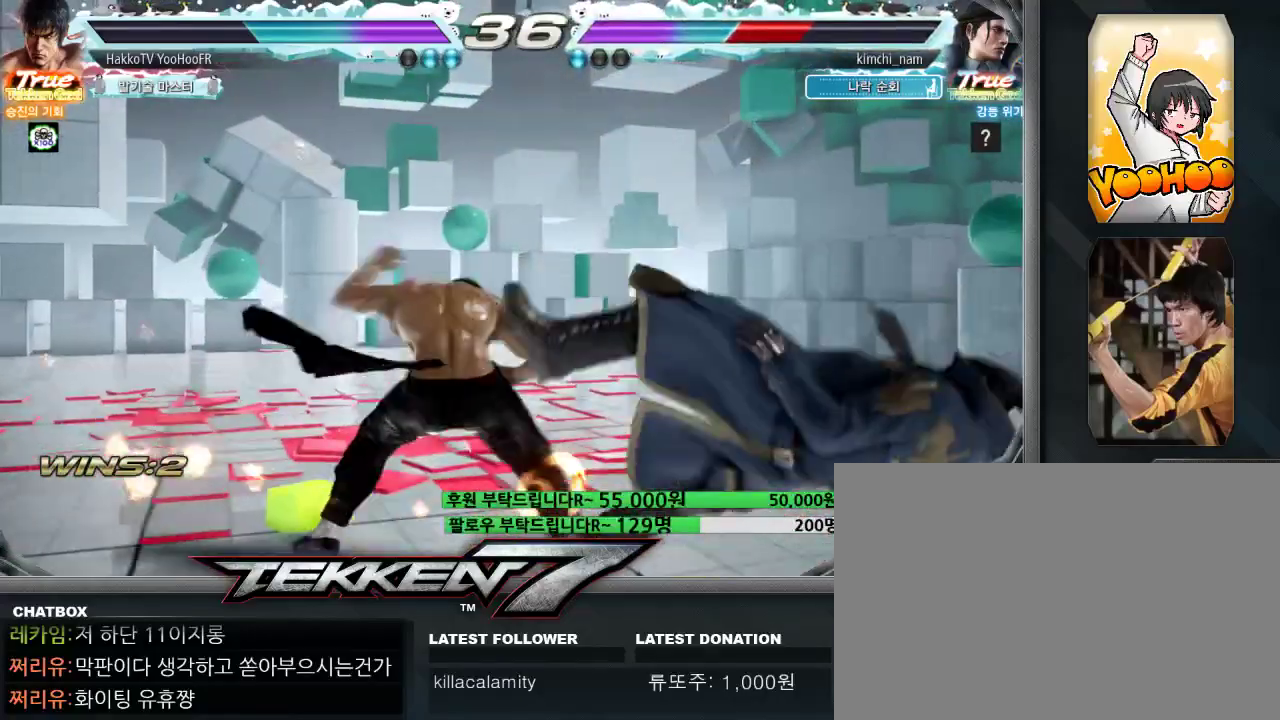
{"dt_ms": 500, "buttons": [], "left_stick": "left", "events": [[33, "SQUARE", "down"], [83, "SQUARE", "up"], [167, "SQUARE", "down"], [217, "SQUARE", "up"], [300, "SQUARE", "down"], [367, "SQUARE", "up"]]}
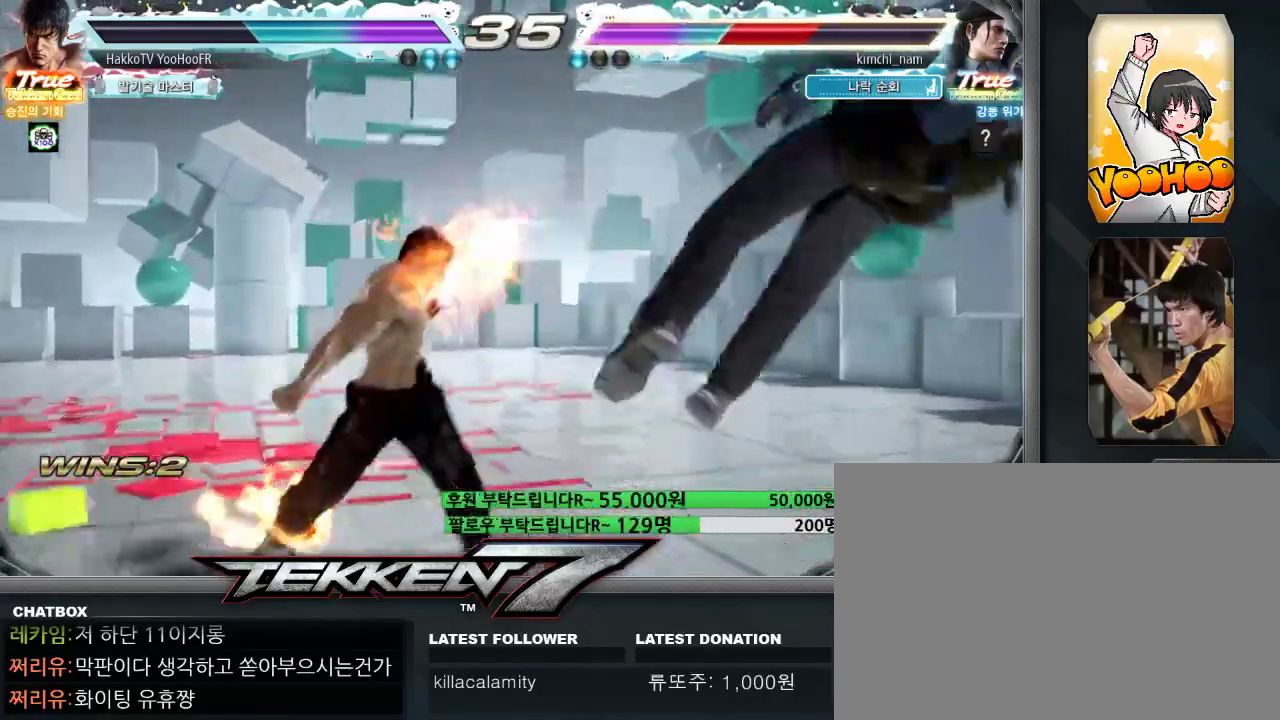
{"dt_ms": 500, "buttons": [], "left_stick": "left", "events": [[17, "left_stick", "center"], [217, "left_stick", "right"], [267, "left_stick", "center"], [350, "left_stick", "right"], [500, "left_stick", "left"]]}
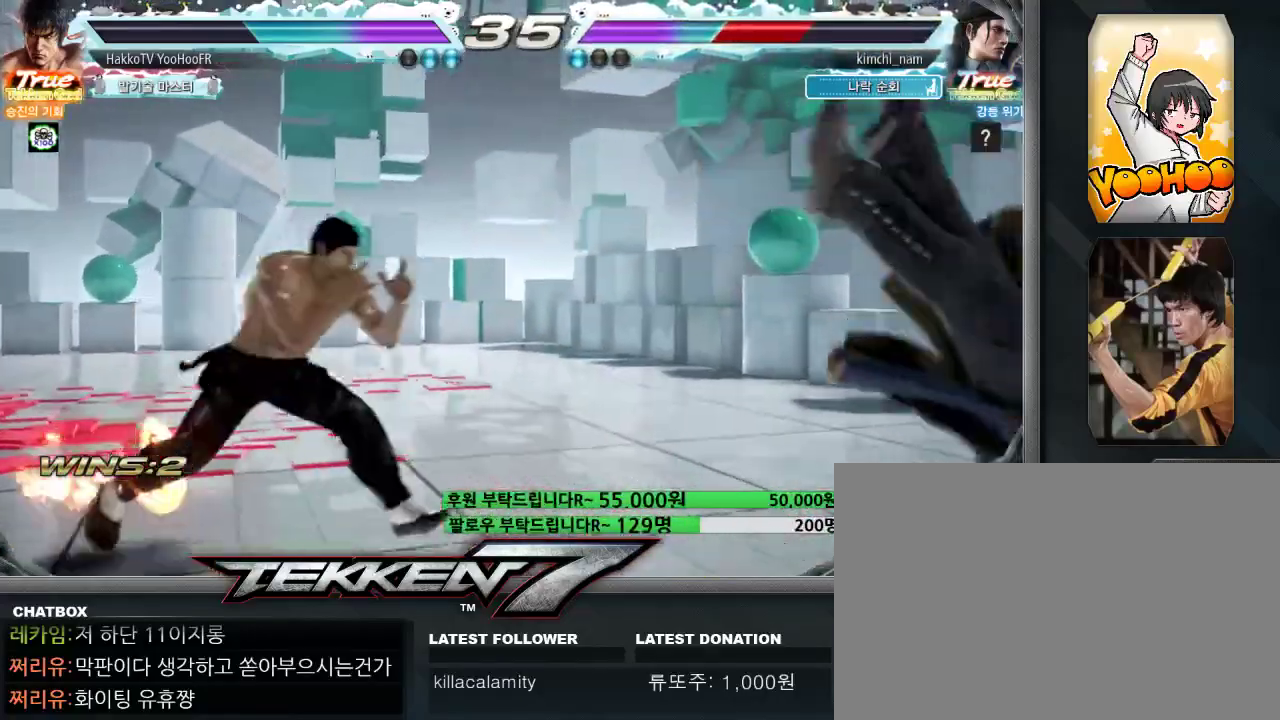
{"dt_ms": 500, "buttons": [], "left_stick": "right", "events": [[33, "left_stick", "center"], [167, "left_stick", "right"], [317, "TRIANGLE", "down"], [400, "SQUARE", "down"], [417, "TRIANGLE", "up"], [467, "SQUARE", "up"]]}
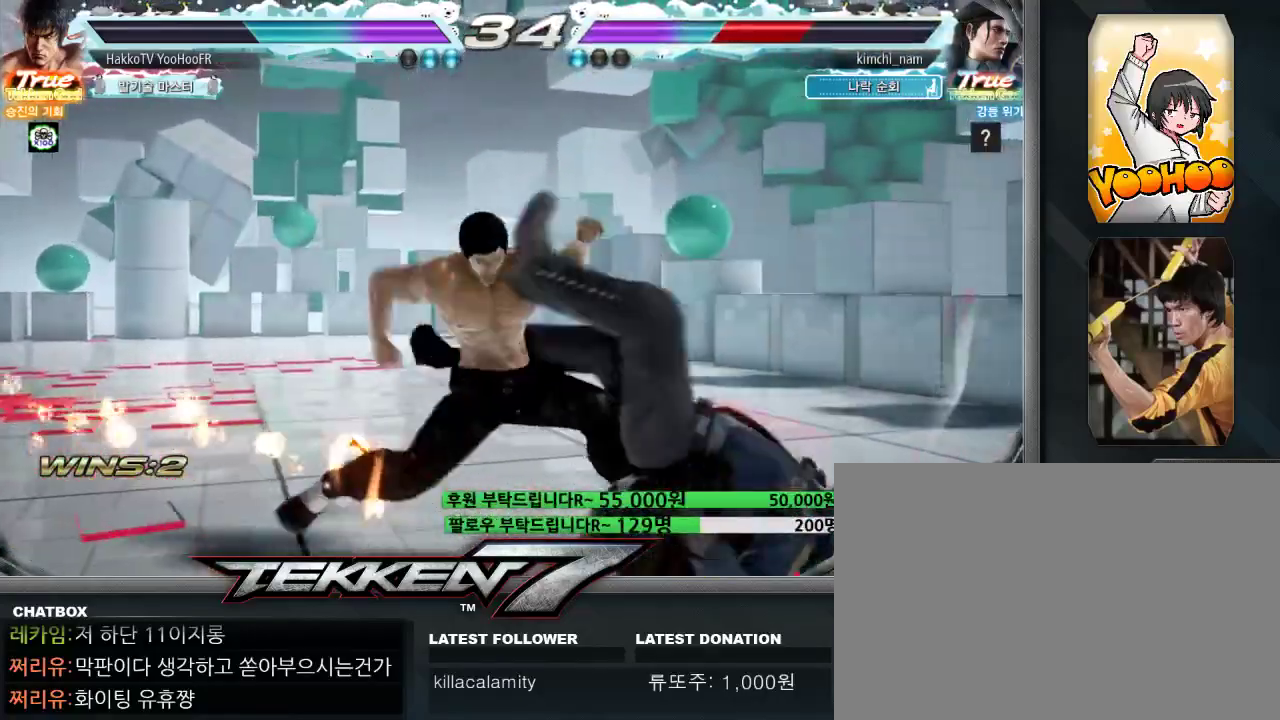
{"dt_ms": 500, "buttons": [], "left_stick": "right", "events": [[333, "CROSS", "down"], [383, "CROSS", "up"], [400, "CROSS", "down"], [450, "CROSS", "up"]]}
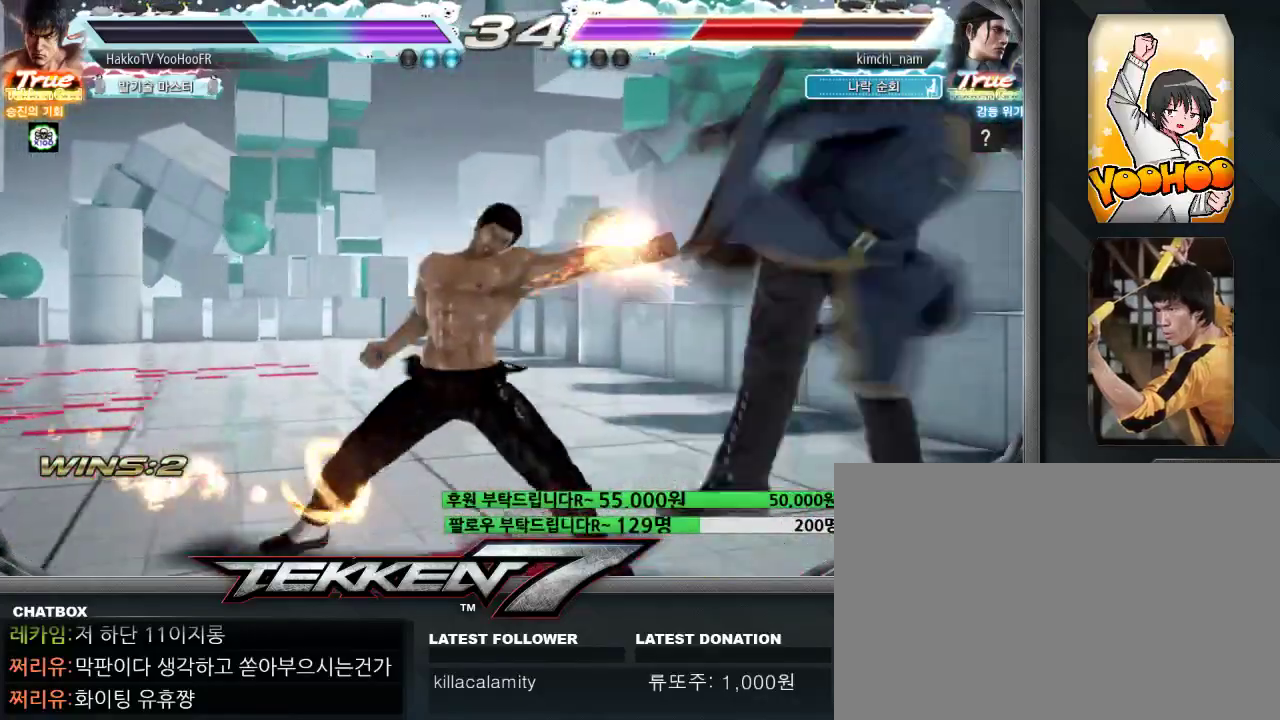
{"dt_ms": 500, "buttons": ["CROSS"], "left_stick": "right", "events": [[17, "CROSS", "down"], [50, "CROSS", "up"], [83, "CROSS", "down"], [133, "CROSS", "up"], [217, "CROSS", "down"], [267, "CROSS", "up"], [400, "CROSS", "down"]]}
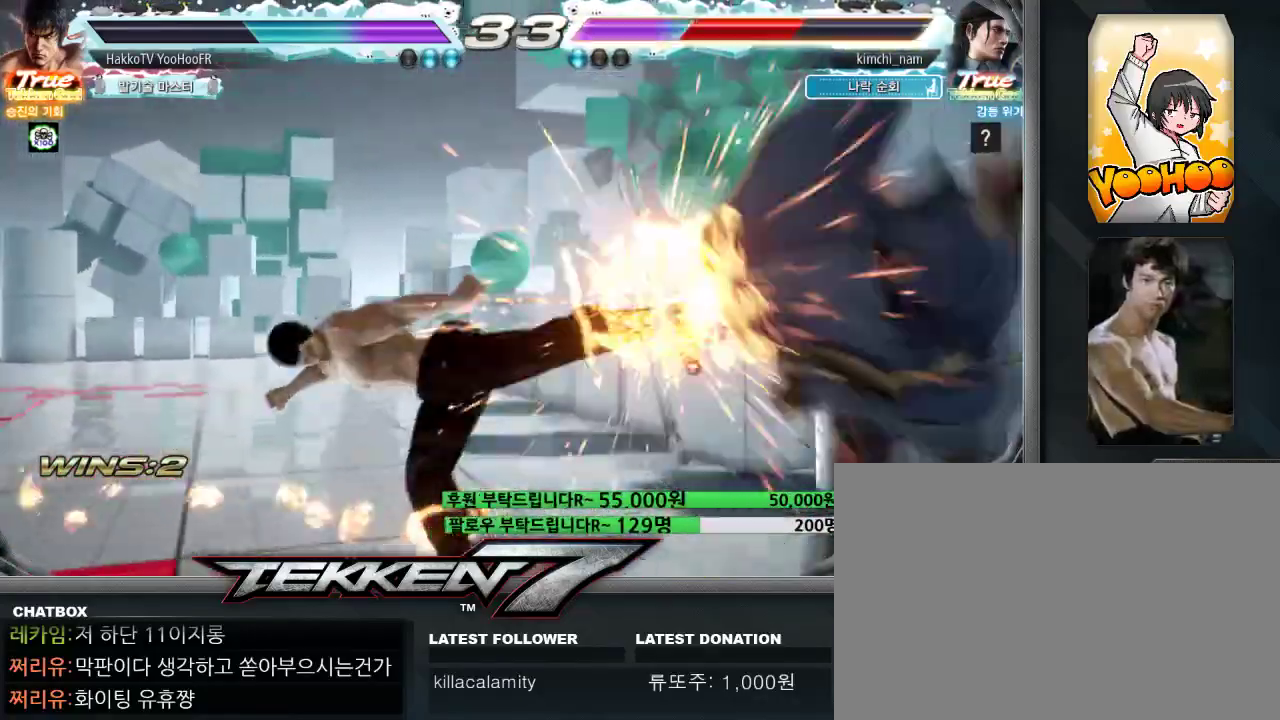
{"dt_ms": 500, "buttons": ["TRIANGLE"], "left_stick": "left", "events": [[67, "CROSS", "up"], [217, "left_stick", "center"], [367, "left_stick", "left"], [433, "TRIANGLE", "down"]]}
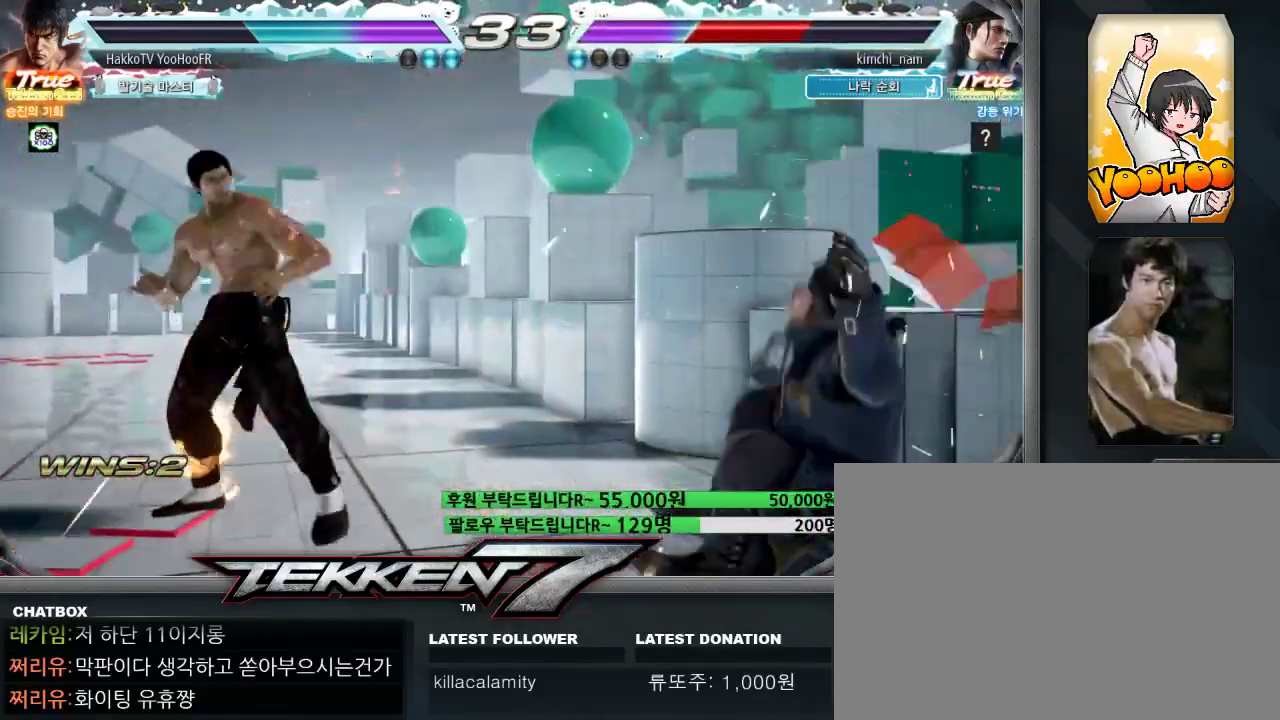
{"dt_ms": 500, "buttons": [], "left_stick": "center", "events": [[17, "TRIANGLE", "up"], [350, "left_stick", "center"]]}
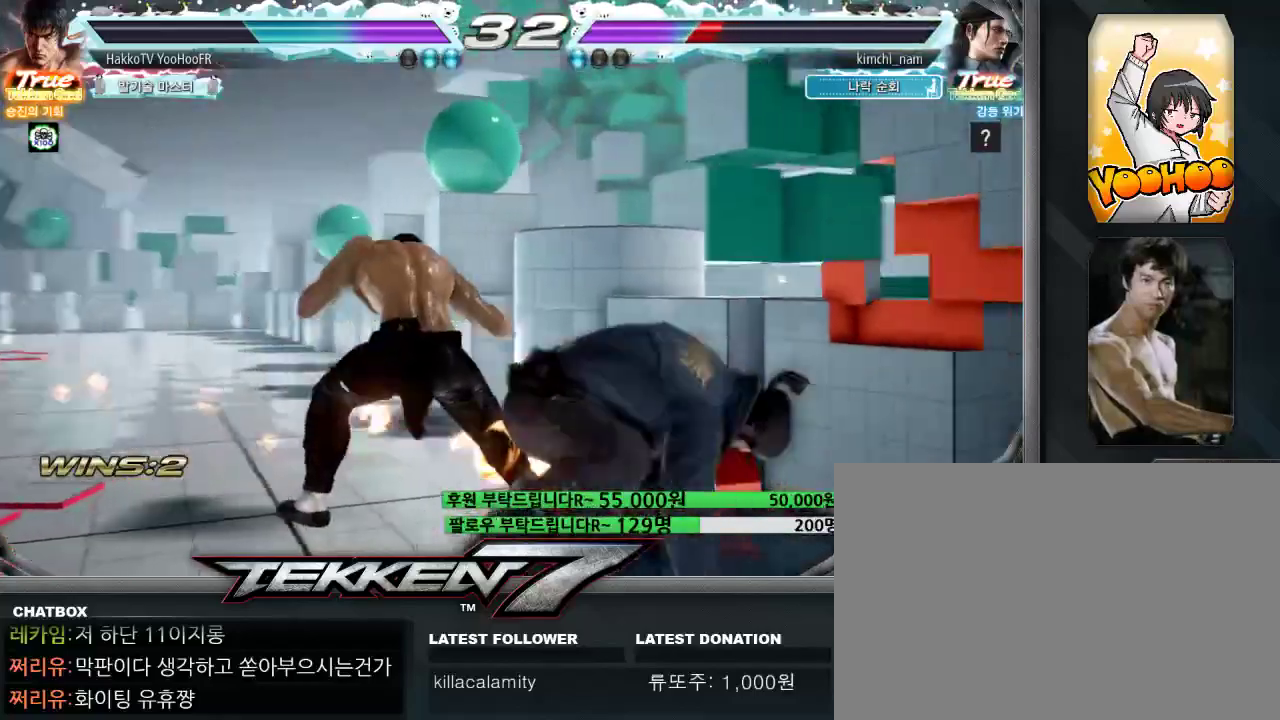
{"dt_ms": 500, "buttons": ["CROSS"], "left_stick": "center", "events": [[167, "SQUARE", "down"], [267, "SQUARE", "up"], [283, "TRIANGLE", "down"], [367, "TRIANGLE", "up"], [483, "CROSS", "down"]]}
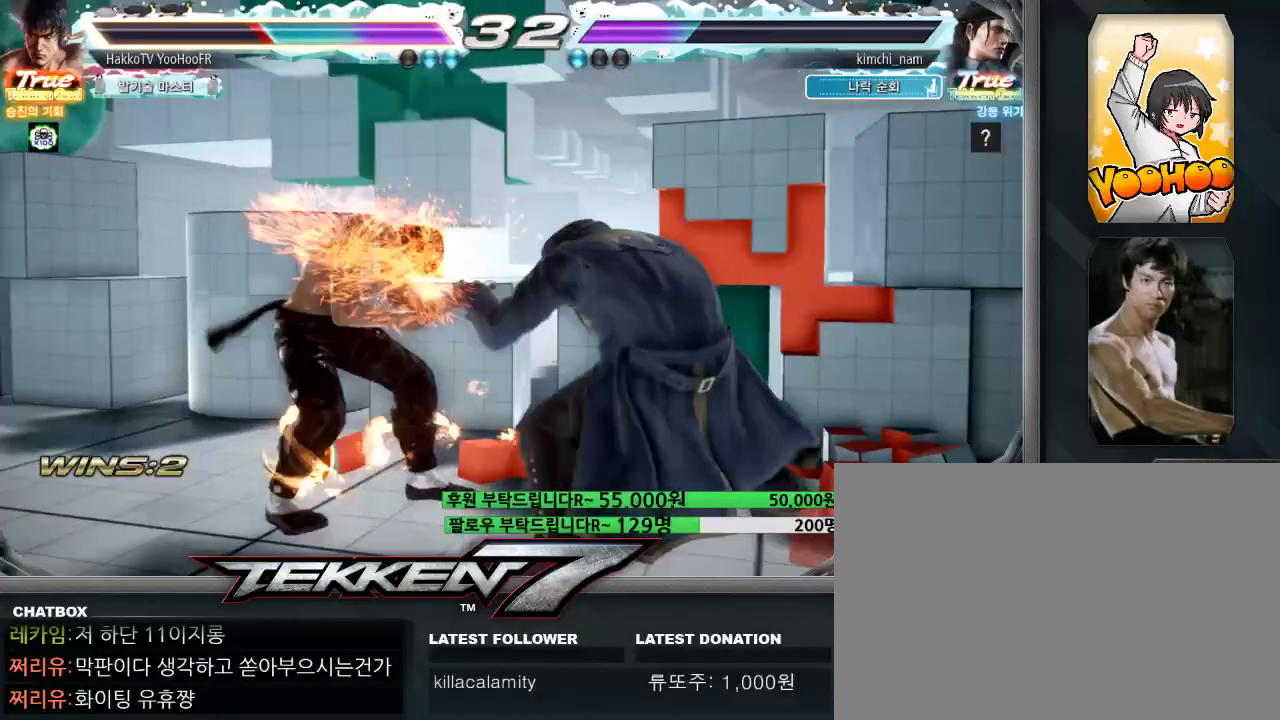
{"dt_ms": 500, "buttons": [], "left_stick": "left"}
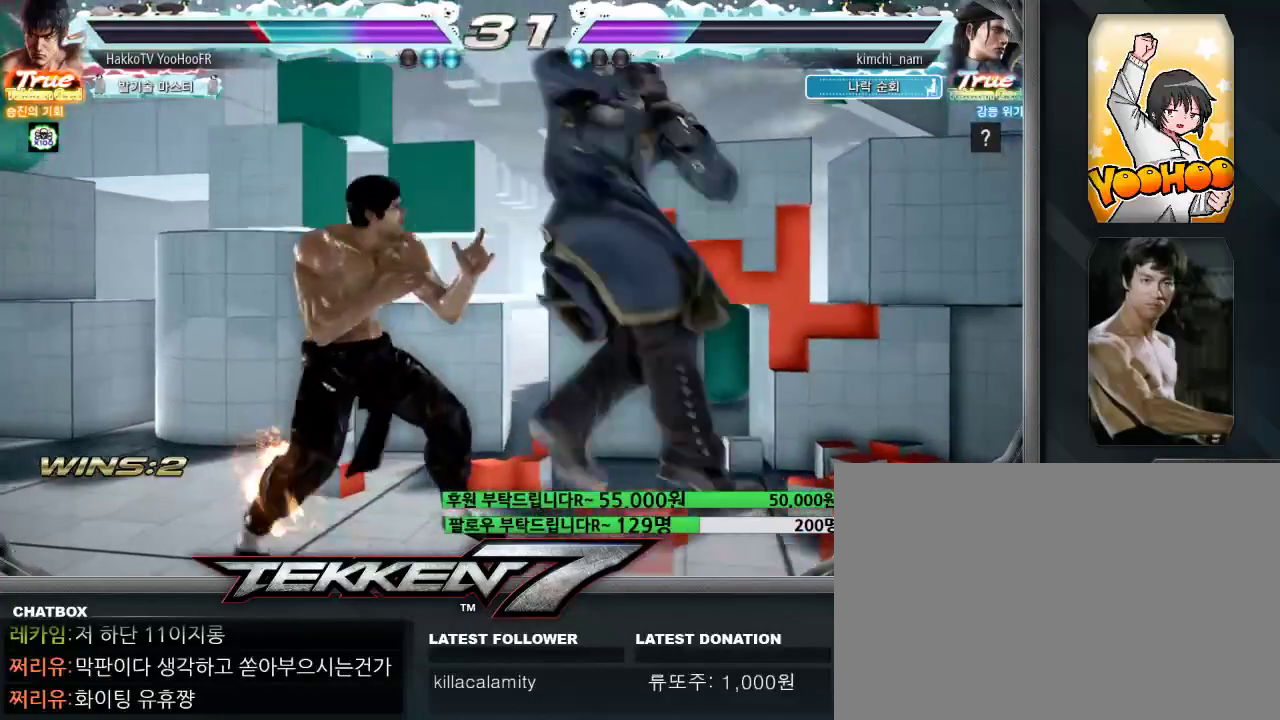
{"dt_ms": 500, "buttons": [], "left_stick": "left", "events": [[250, "left_stick", "center"], [350, "left_stick", "right"], [417, "left_stick", "center"], [500, "left_stick", "left"]]}
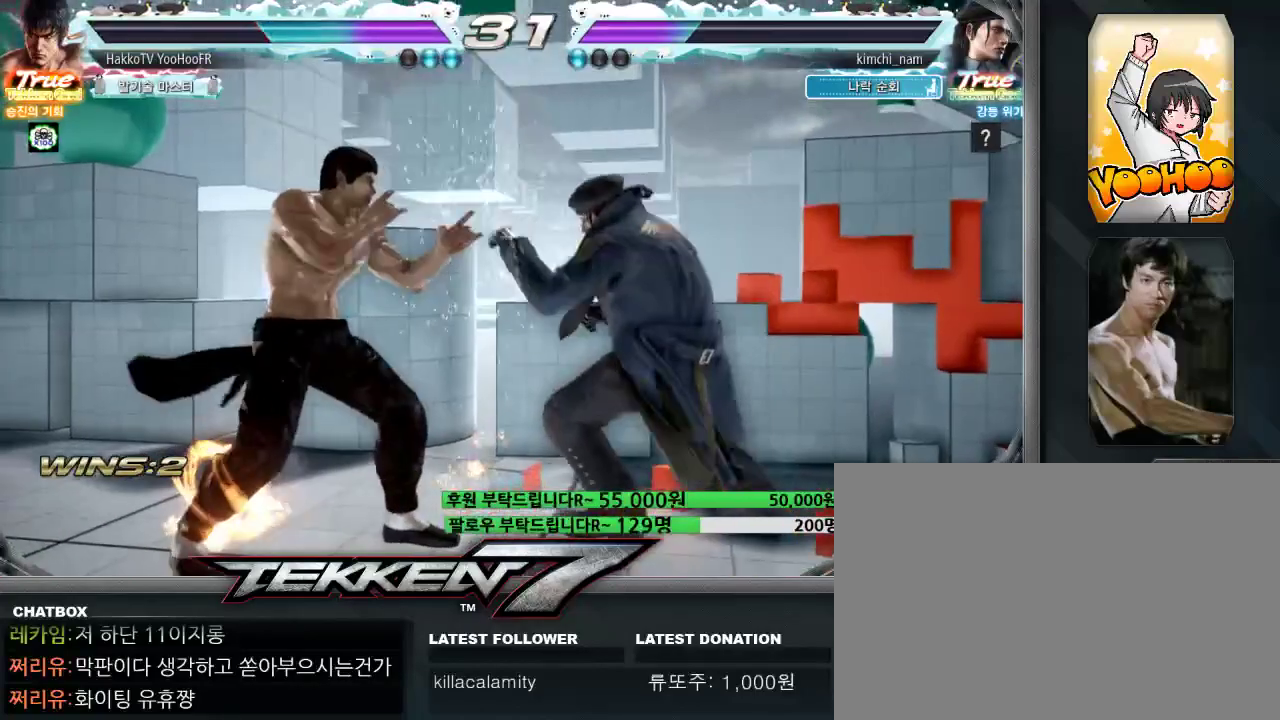
{"dt_ms": 500, "buttons": [], "left_stick": "center", "events": [[33, "CROSS", "down"], [67, "CROSS", "up"], [83, "CROSS", "down"], [83, "left_stick", "center"], [133, "CROSS", "up"], [183, "CROSS", "down"], [250, "CROSS", "up"], [333, "CROSS", "down"], [383, "CROSS", "up"]]}
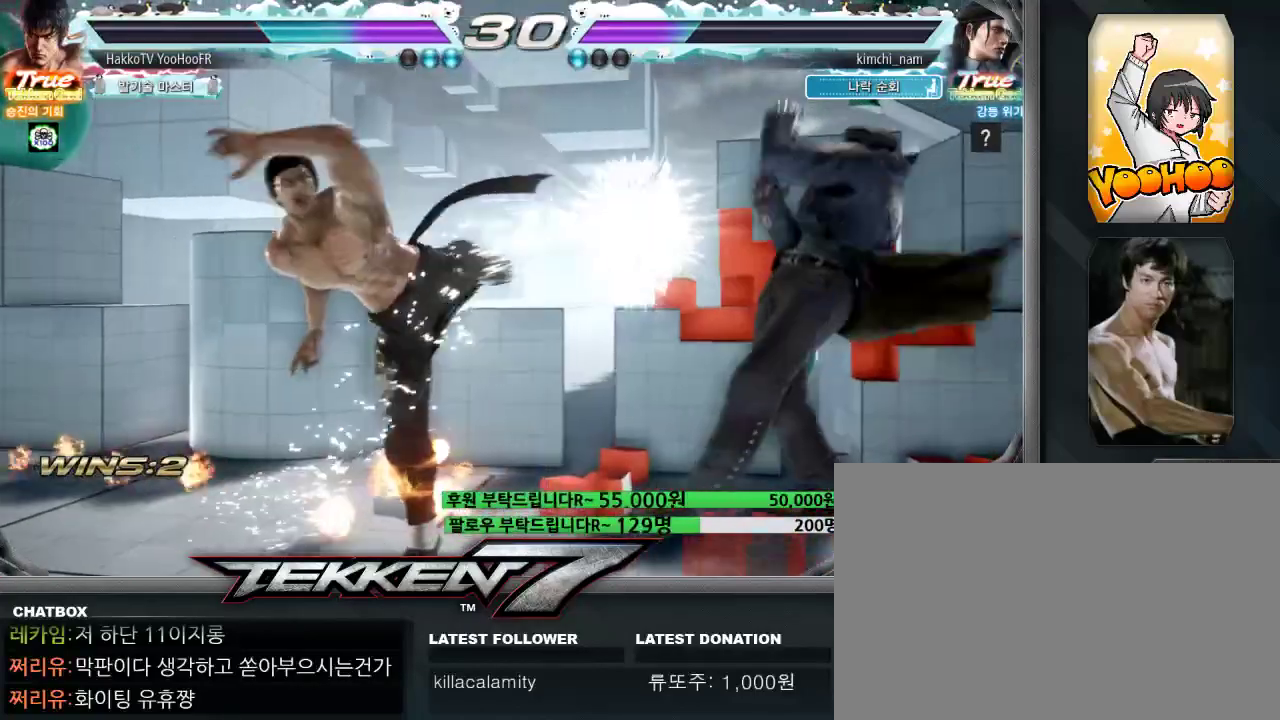
{"dt_ms": 500, "buttons": [], "left_stick": "center"}
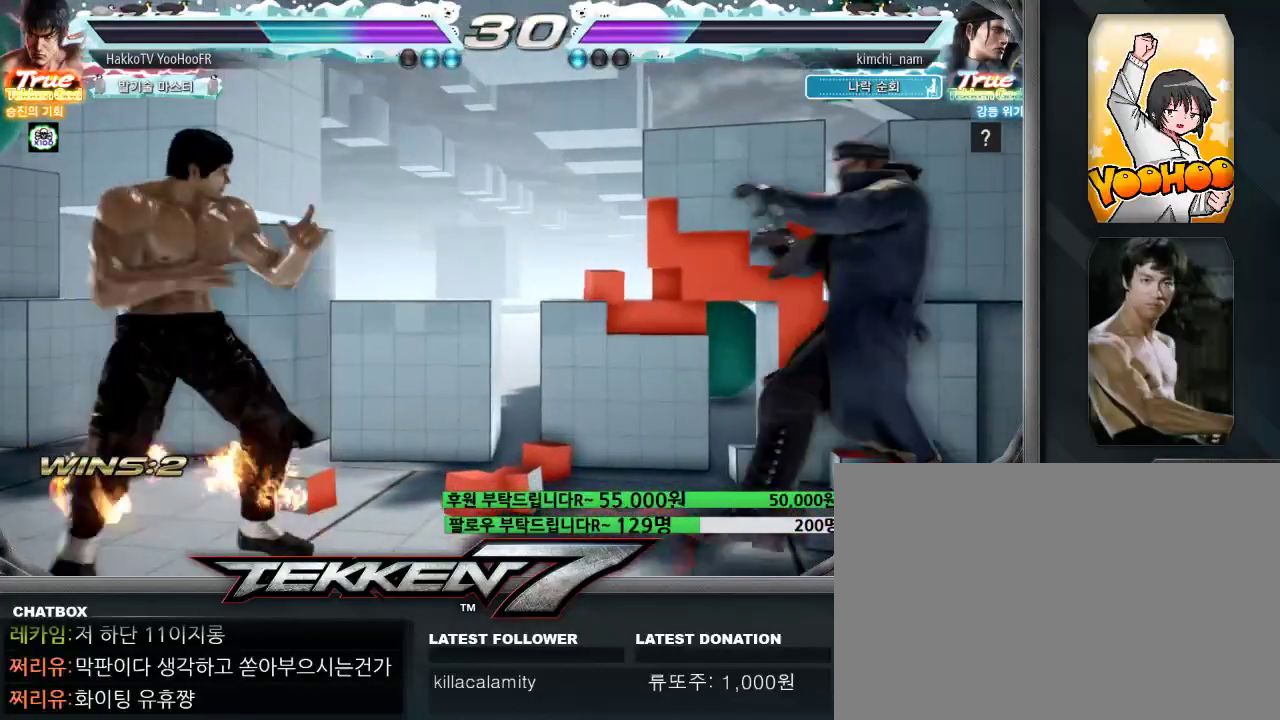
{"dt_ms": 500, "buttons": [], "left_stick": "center", "events": [[67, "SQUARE", "down"], [167, "SQUARE", "up"], [383, "left_stick", "left"], [450, "left_stick", "center"]]}
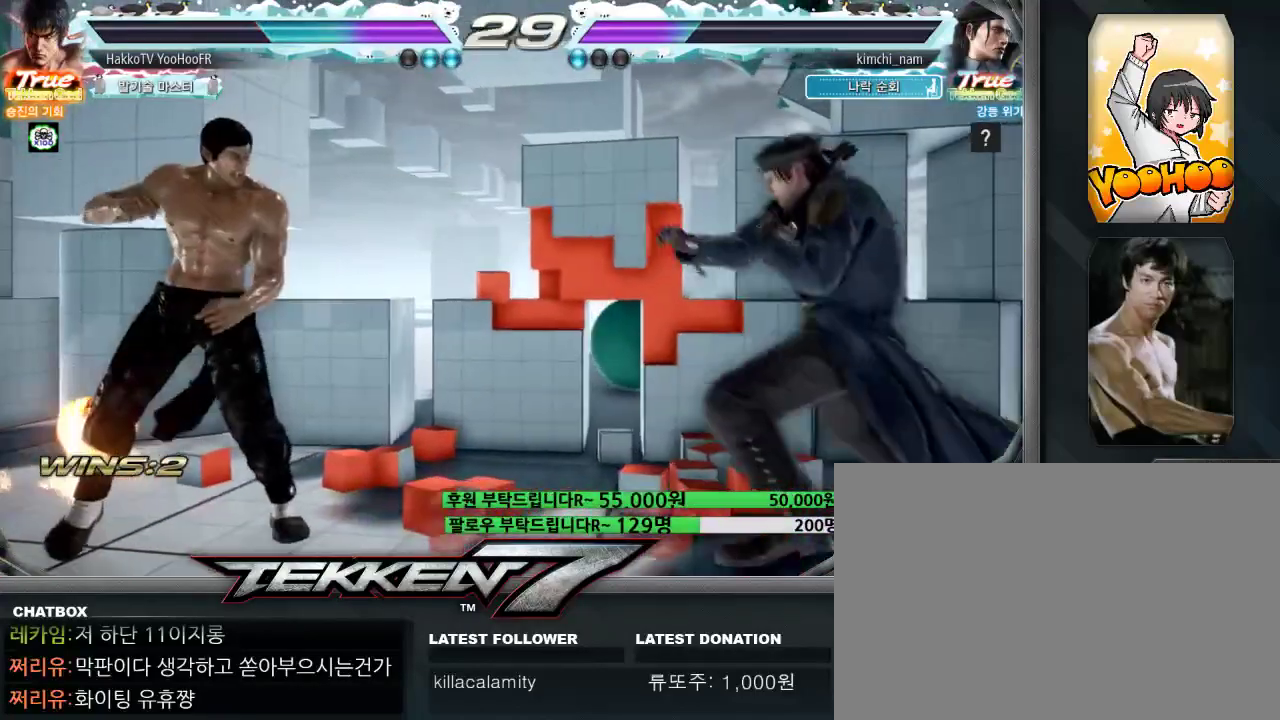
{"dt_ms": 500, "buttons": [], "left_stick": "center"}
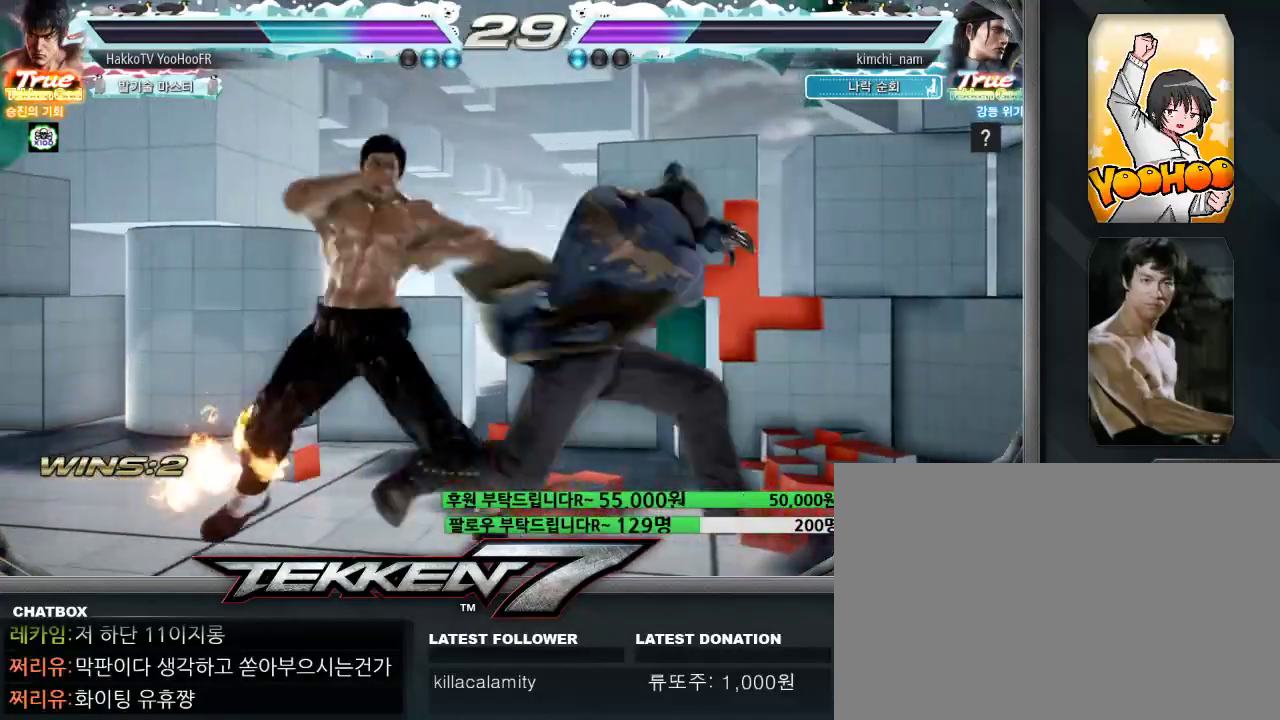
{"dt_ms": 500, "buttons": [], "left_stick": "center", "events": [[283, "left_stick", "left"], [500, "left_stick", "center"]]}
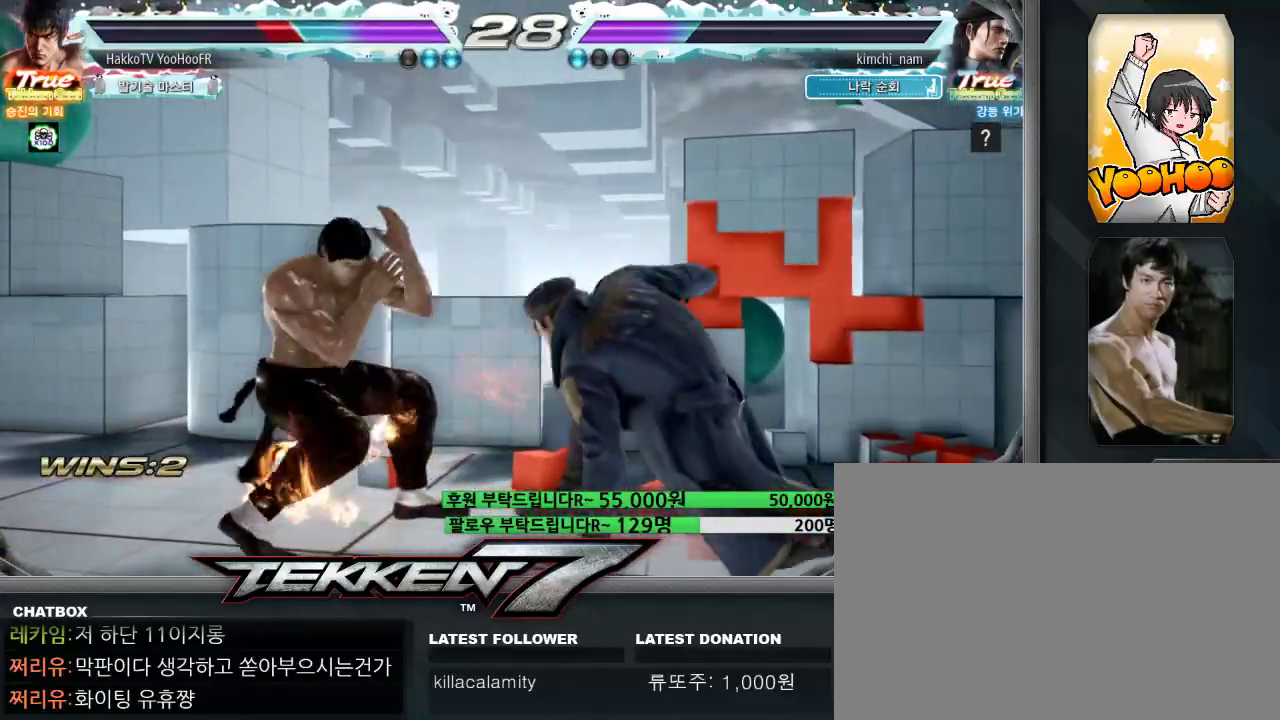
{"dt_ms": 500, "buttons": ["CROSS"], "left_stick": "center", "events": [[150, "SQUARE", "down"], [233, "TRIANGLE", "down"], [267, "SQUARE", "up"], [317, "TRIANGLE", "up"], [400, "CROSS", "down"]]}